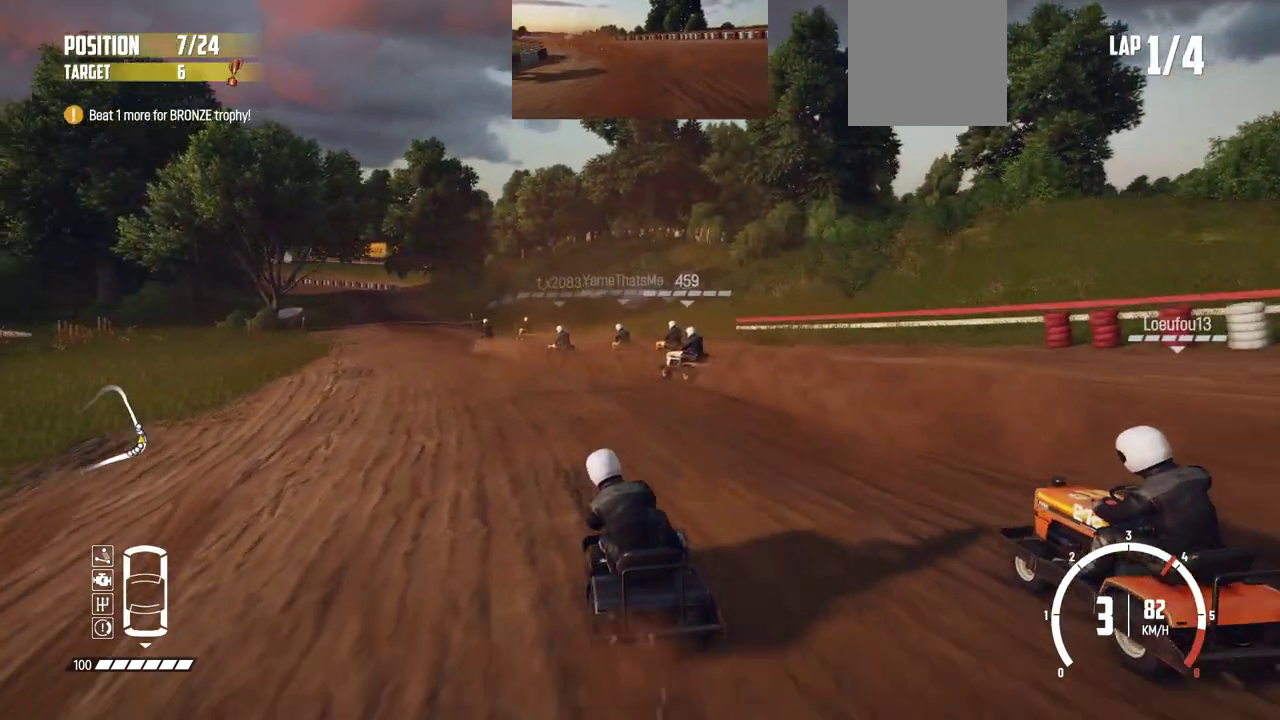
Gameplay with a controller (Xbox layout); each line is a JSON object with the inputs held at the frame after it (dt_ms = milliseconds from this image to that frame). "events" lists button and stick changes between this image and that frame as [ms after this image, input, new state], when the widget could be followed in between. Not read: L1 L3 R1 R3 right_stick.
{"dt_ms": 300, "buttons": ["R2"], "left_stick": "left", "events": [[100, "left_stick", "left"], [234, "R2", "up"], [284, "R2", "down"]]}
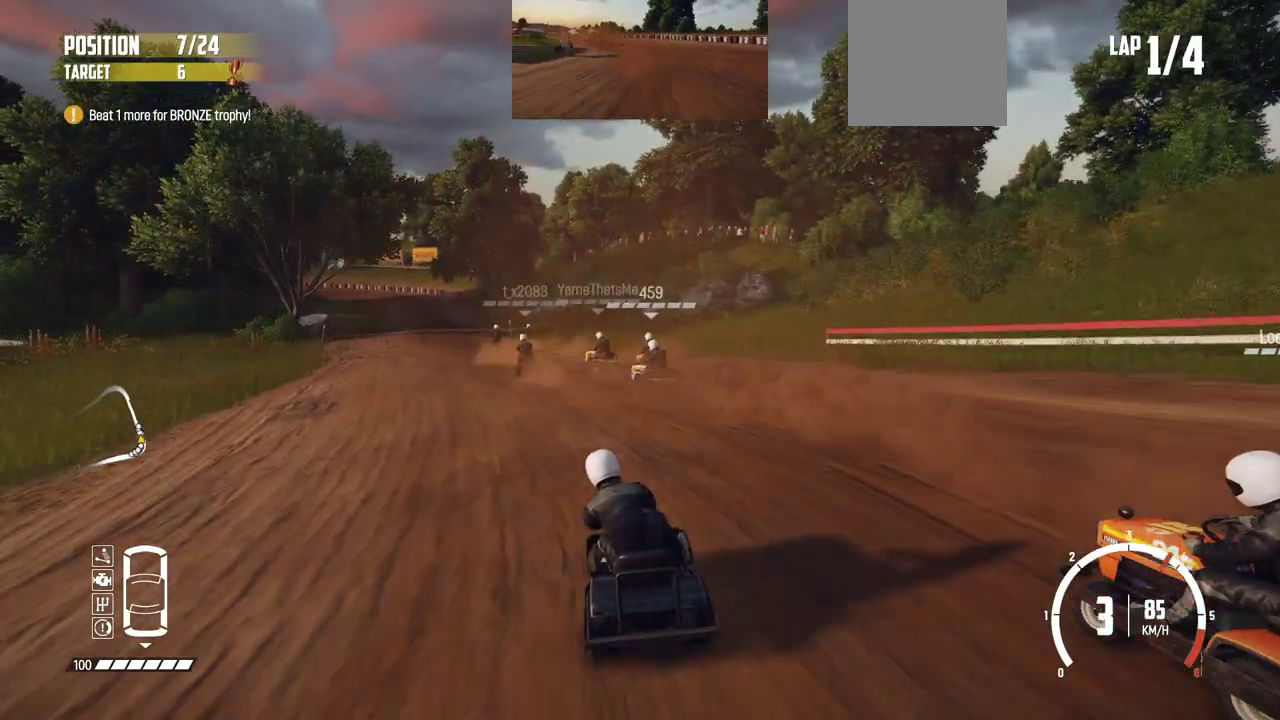
{"dt_ms": 800, "buttons": [], "left_stick": "down-left"}
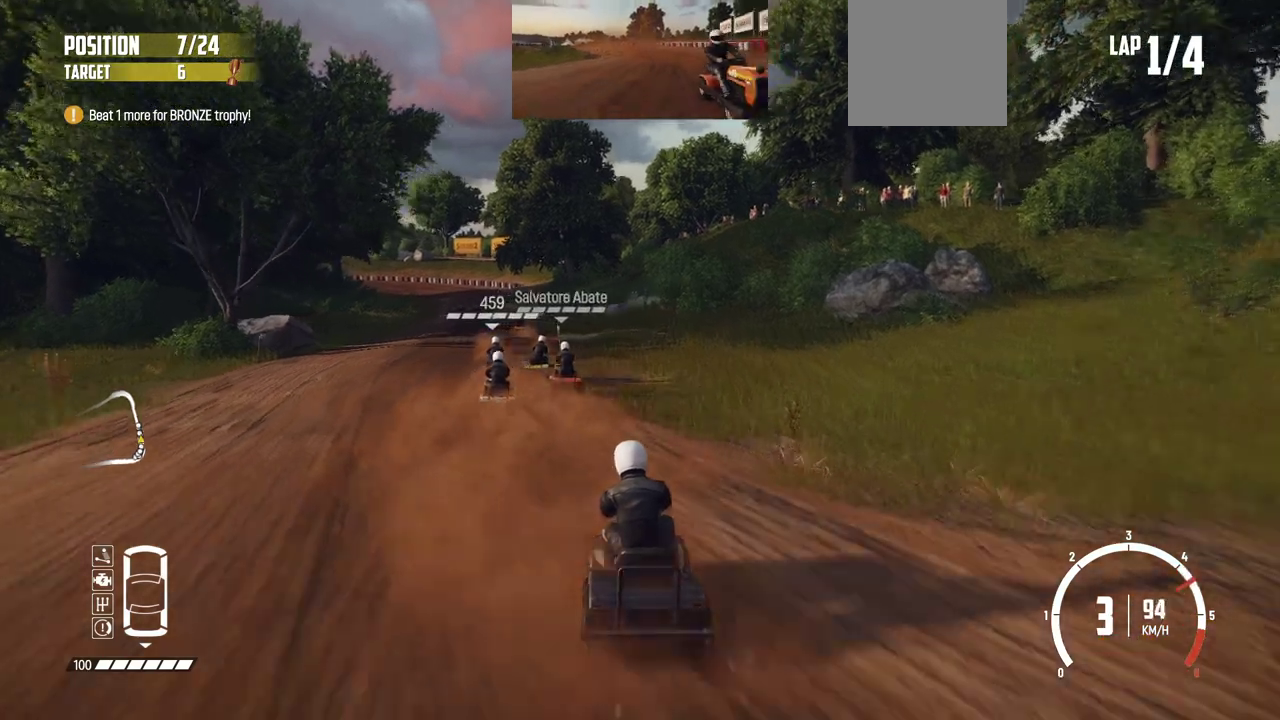
{"dt_ms": 400, "buttons": ["R2"], "left_stick": "center"}
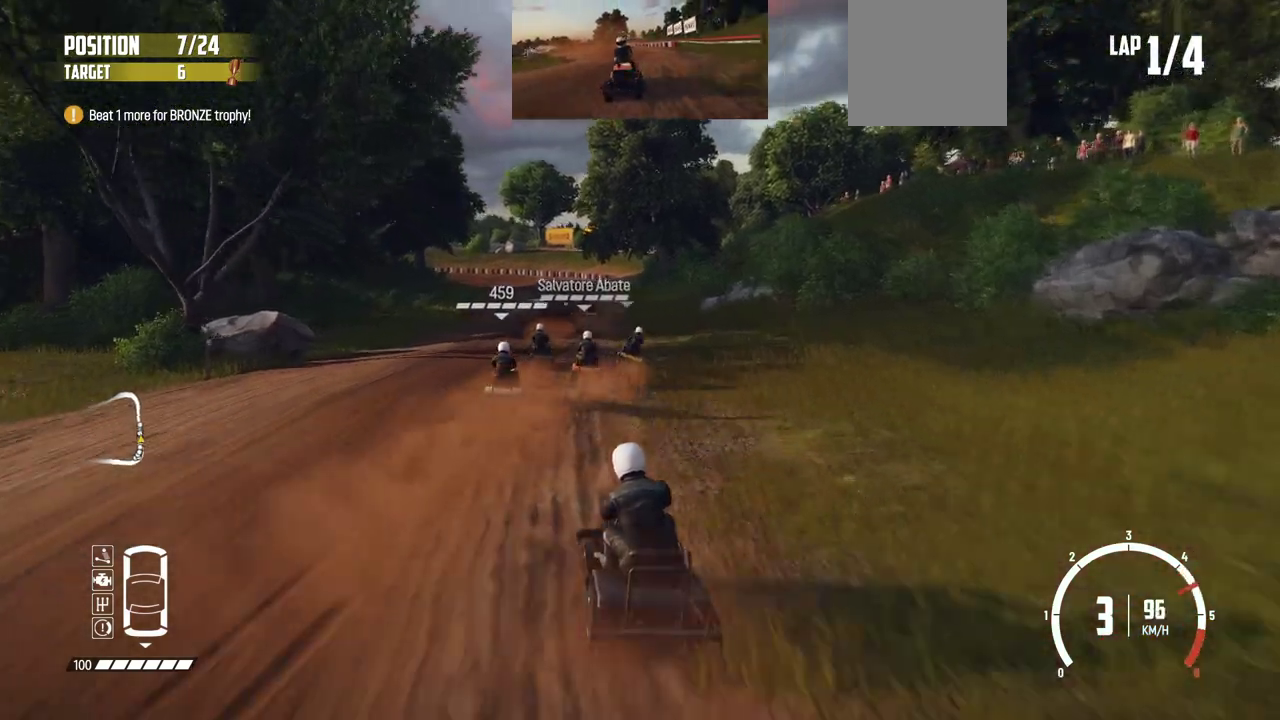
{"dt_ms": 400, "buttons": ["R2"], "left_stick": "right", "events": [[134, "R2", "up"], [200, "R2", "down"], [400, "left_stick", "right"]]}
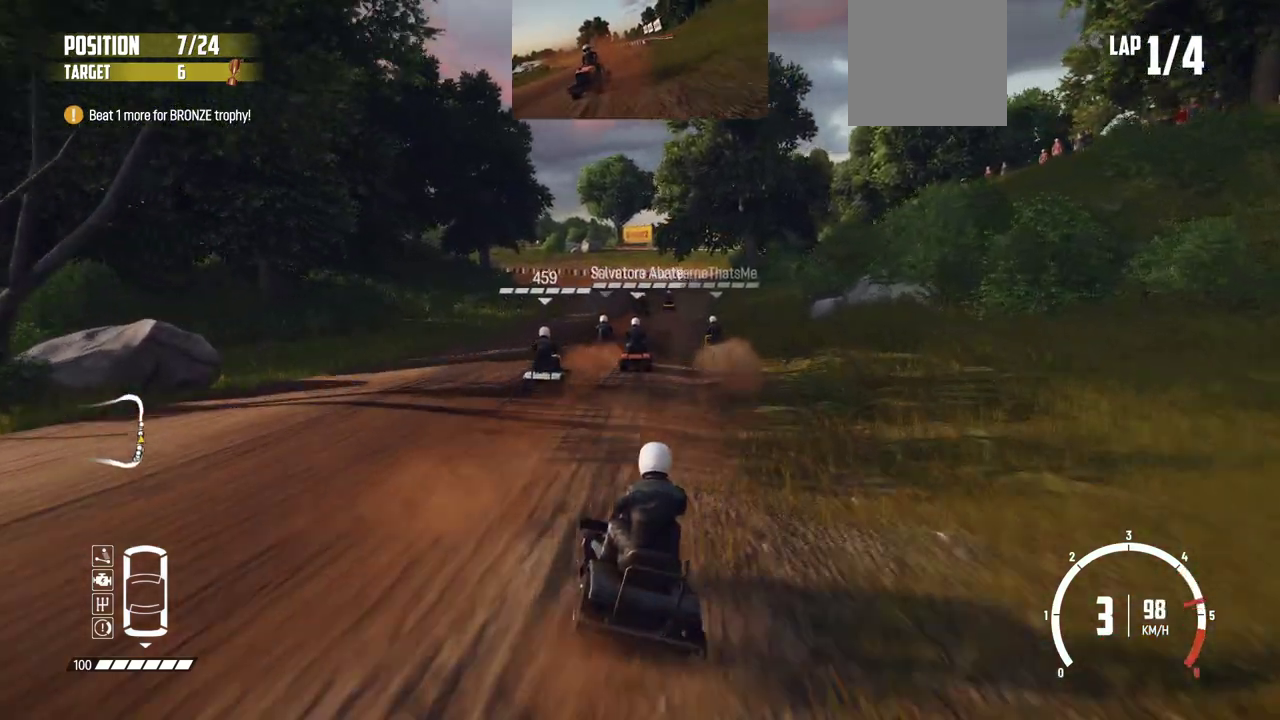
{"dt_ms": 800, "buttons": ["R2"], "left_stick": "center", "events": [[84, "R2", "up"], [150, "R2", "down"], [150, "left_stick", "center"], [300, "R2", "up"], [350, "R2", "down"], [500, "R2", "up"], [500, "left_stick", "left"], [534, "R2", "down"], [600, "left_stick", "center"]]}
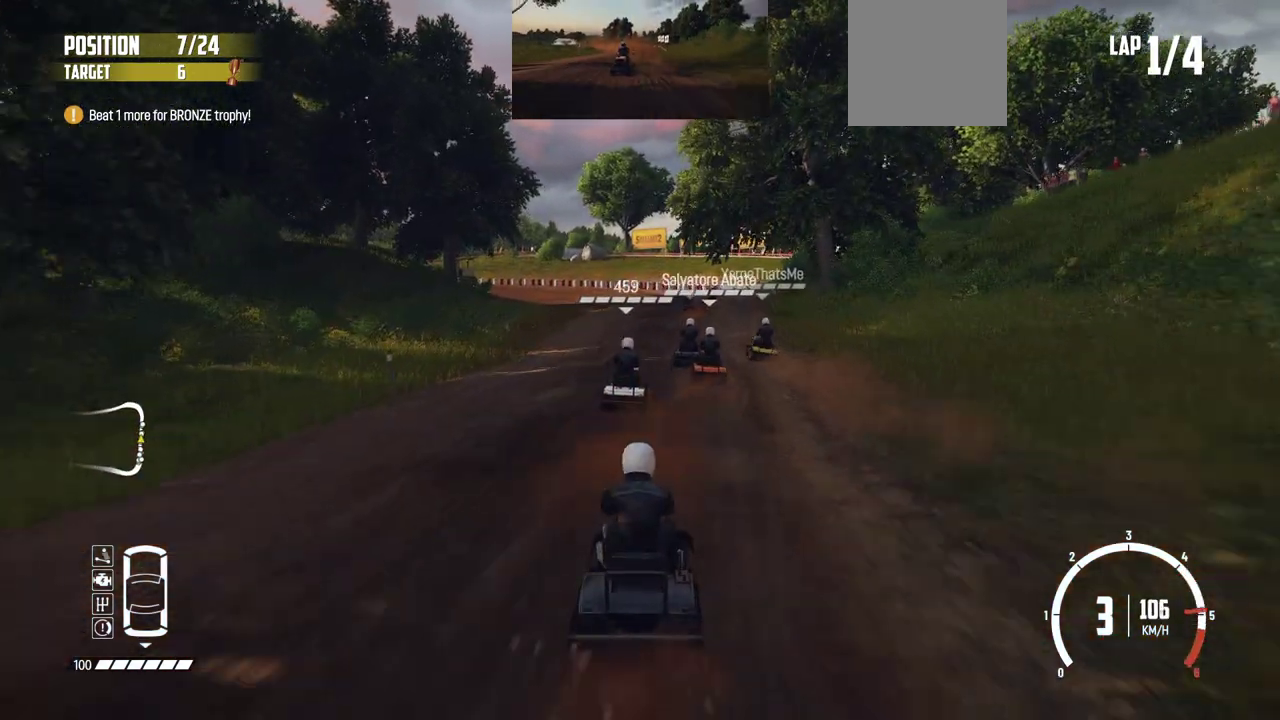
{"dt_ms": 300, "buttons": ["R2"], "left_stick": "center", "events": [[50, "R2", "up"], [100, "R2", "down"], [234, "R2", "up"], [284, "R2", "down"]]}
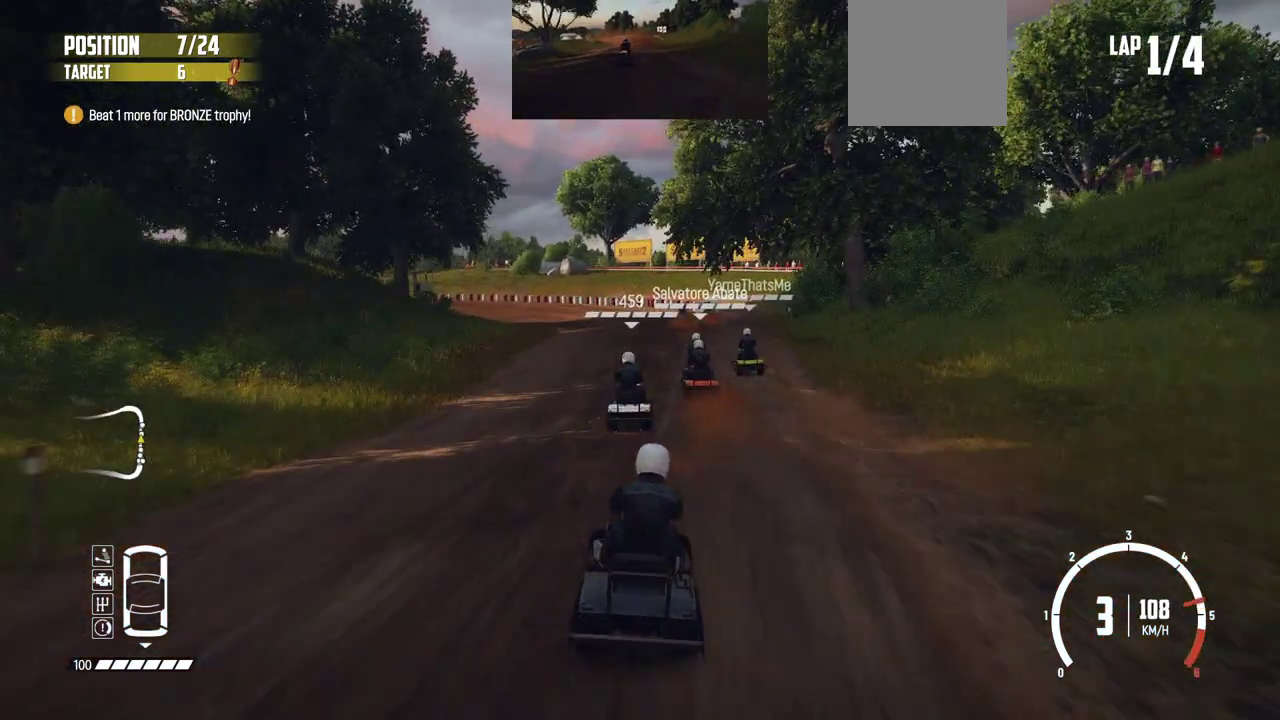
{"dt_ms": 500, "buttons": ["R2"], "left_stick": "left"}
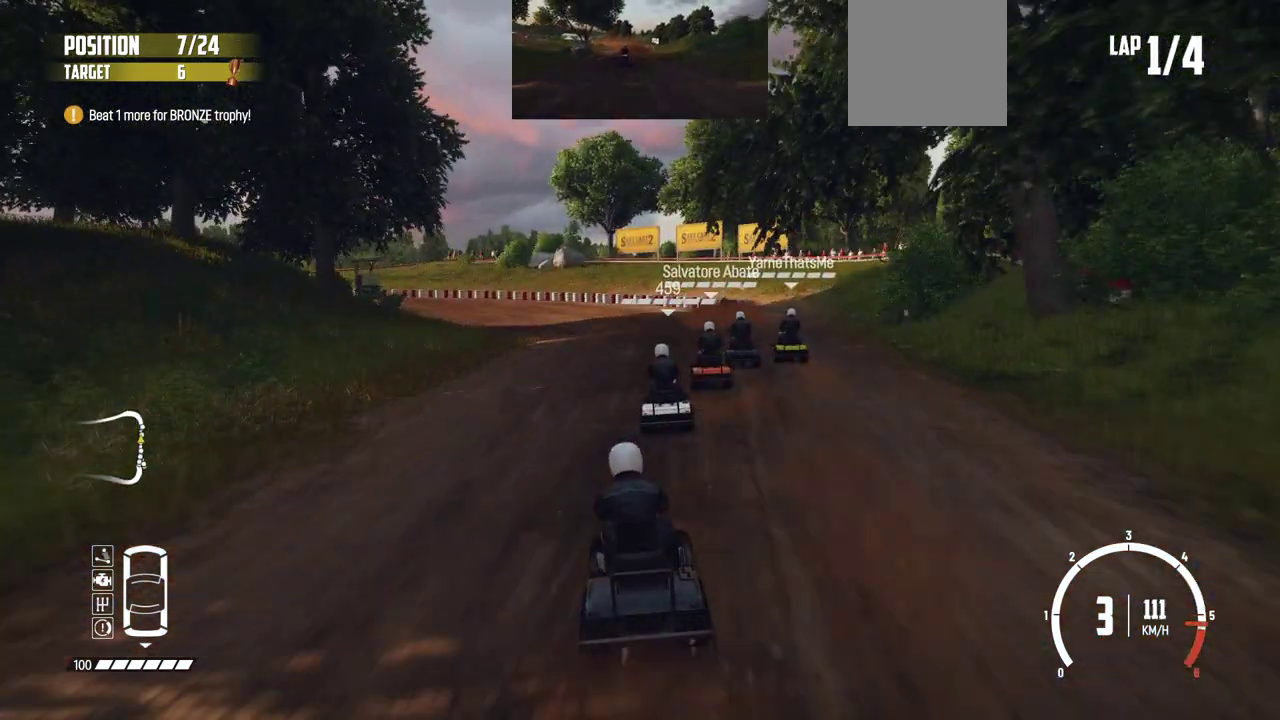
{"dt_ms": 500, "buttons": ["L2", "R2"], "left_stick": "left", "events": [[50, "left_stick", "center"], [484, "left_stick", "left"], [500, "L2", "down"]]}
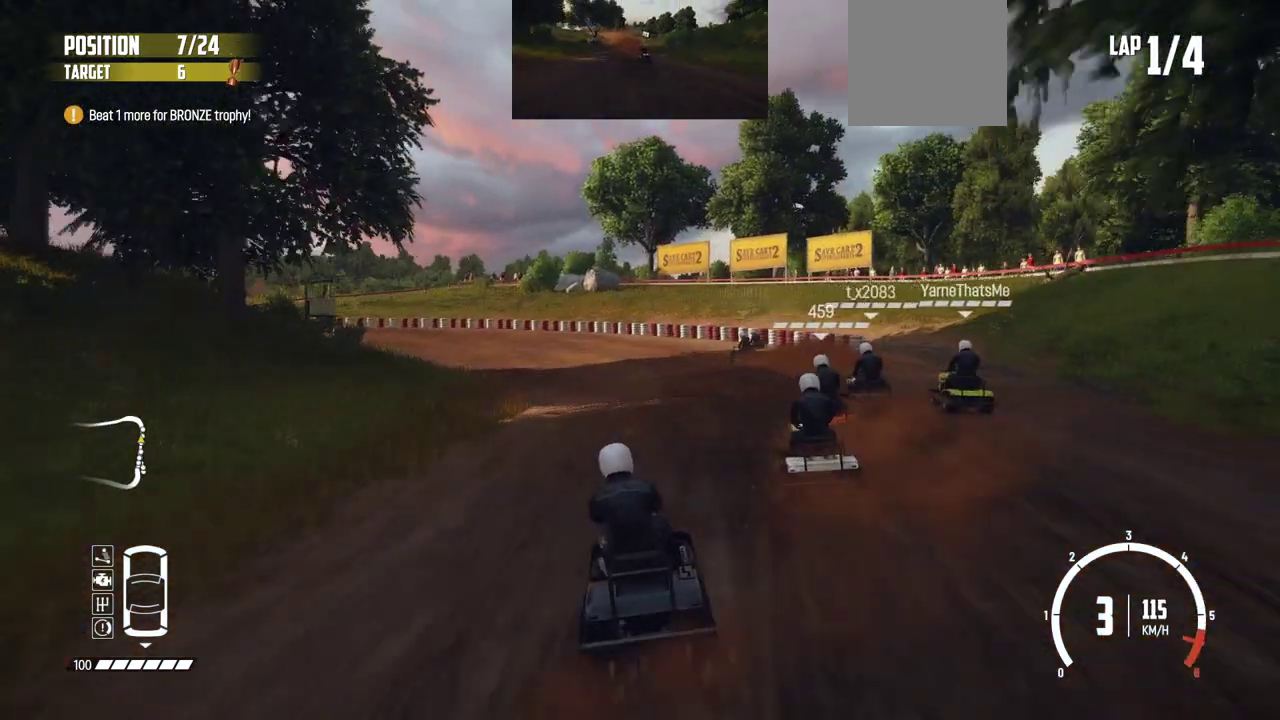
{"dt_ms": 300, "buttons": ["L2"], "left_stick": "left", "events": [[134, "R2", "up"], [200, "L2", "up"], [200, "left_stick", "down-left"], [300, "L2", "down"], [300, "left_stick", "left"]]}
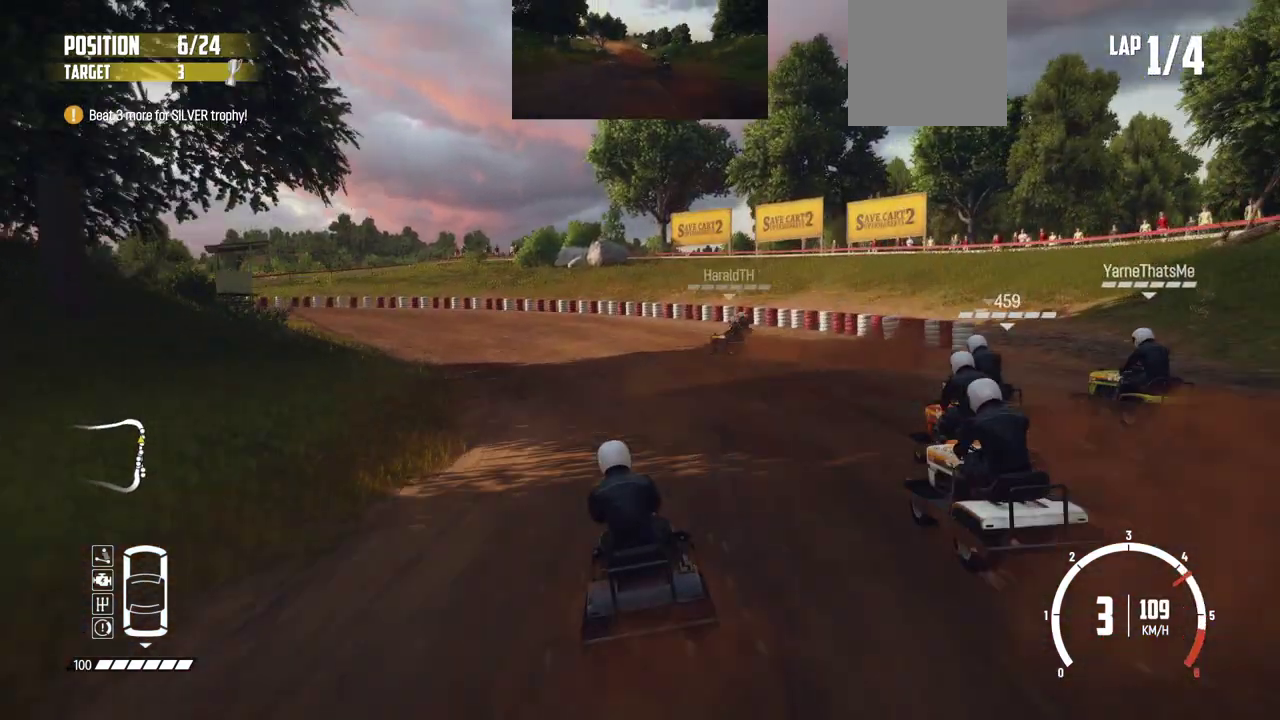
{"dt_ms": 800, "buttons": ["R2"], "left_stick": "center"}
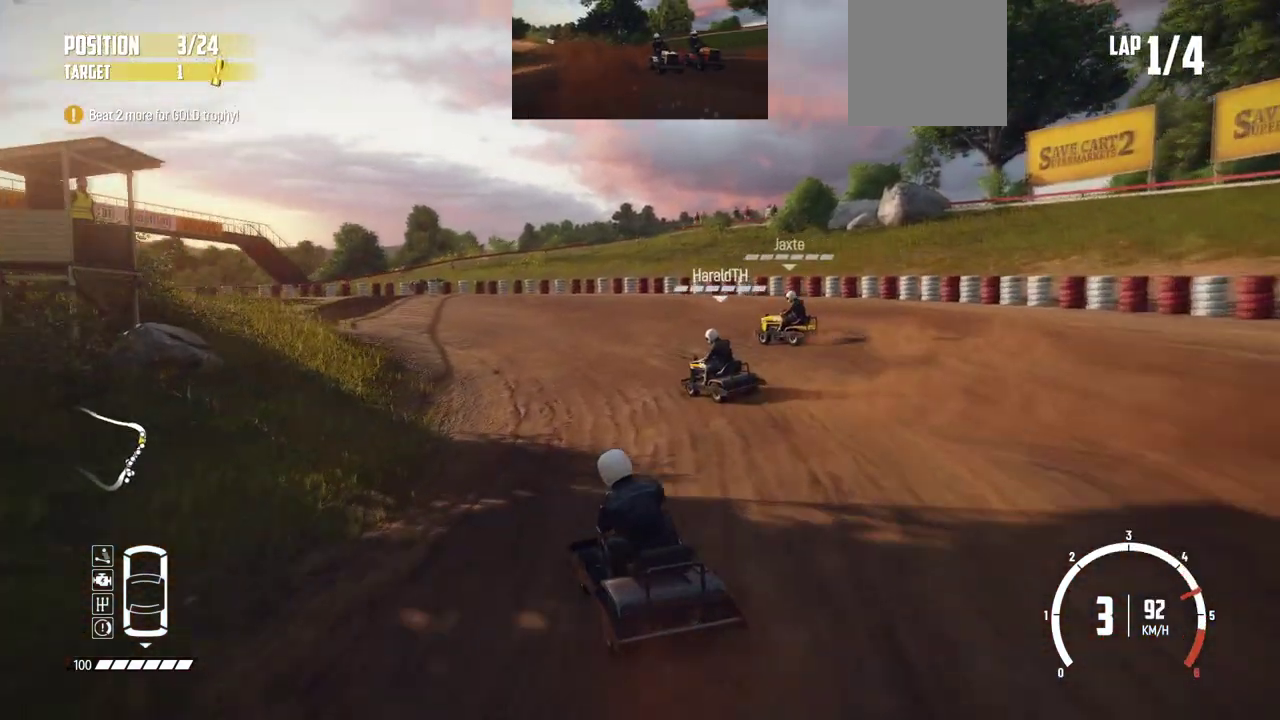
{"dt_ms": 400, "buttons": ["L2", "R2"], "left_stick": "left", "events": [[200, "R2", "up"], [250, "R2", "down"], [384, "L2", "down"], [400, "left_stick", "left"]]}
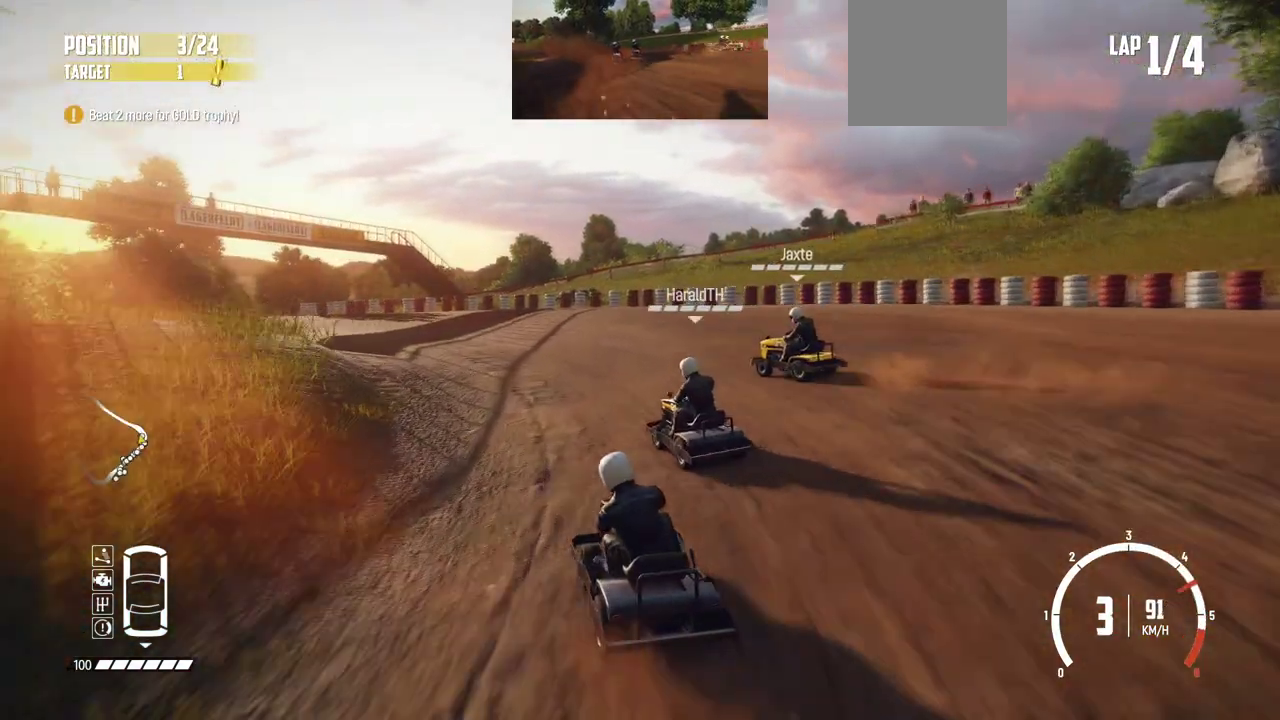
{"dt_ms": 300, "buttons": [], "left_stick": "left", "events": [[34, "R2", "up"], [150, "L2", "up"], [150, "R2", "down"], [300, "R2", "up"]]}
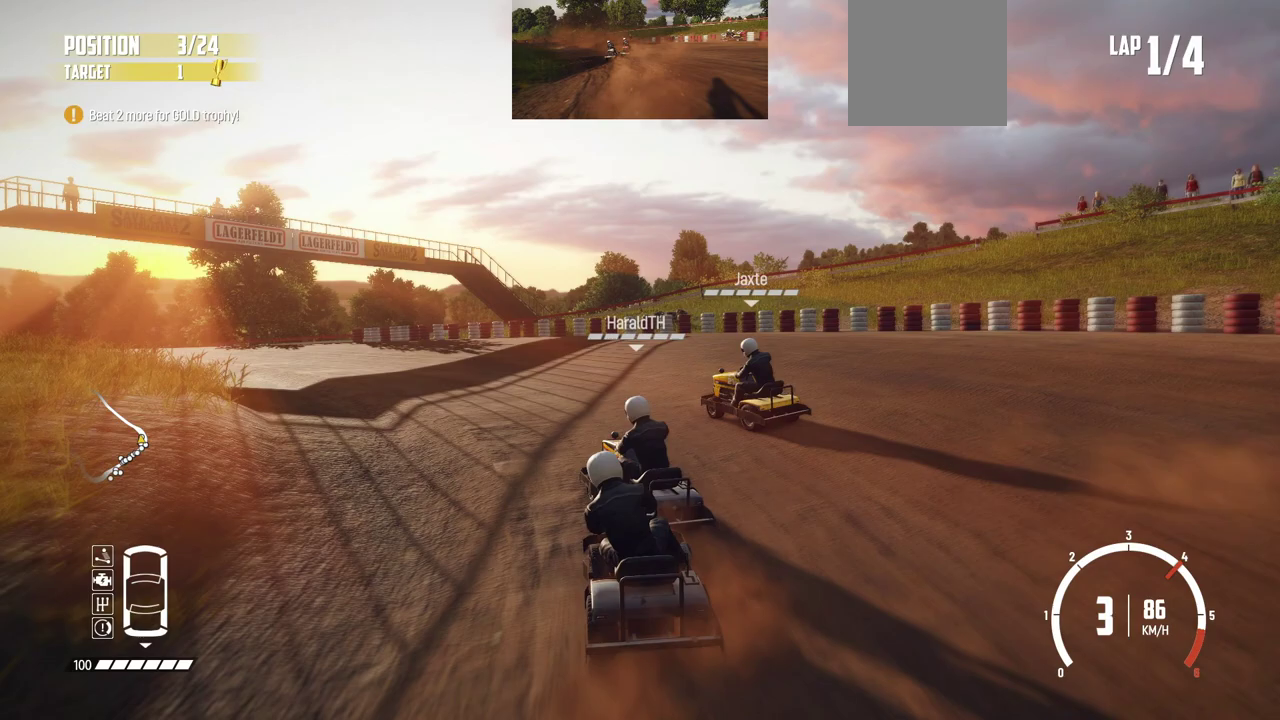
{"dt_ms": 800, "buttons": [], "left_stick": "left", "events": [[50, "R2", "down"], [84, "left_stick", "center"], [150, "left_stick", "left"], [200, "R2", "up"], [350, "L2", "down"], [484, "R2", "down"], [500, "L2", "up"], [634, "R2", "up"], [684, "R2", "down"], [800, "R2", "up"]]}
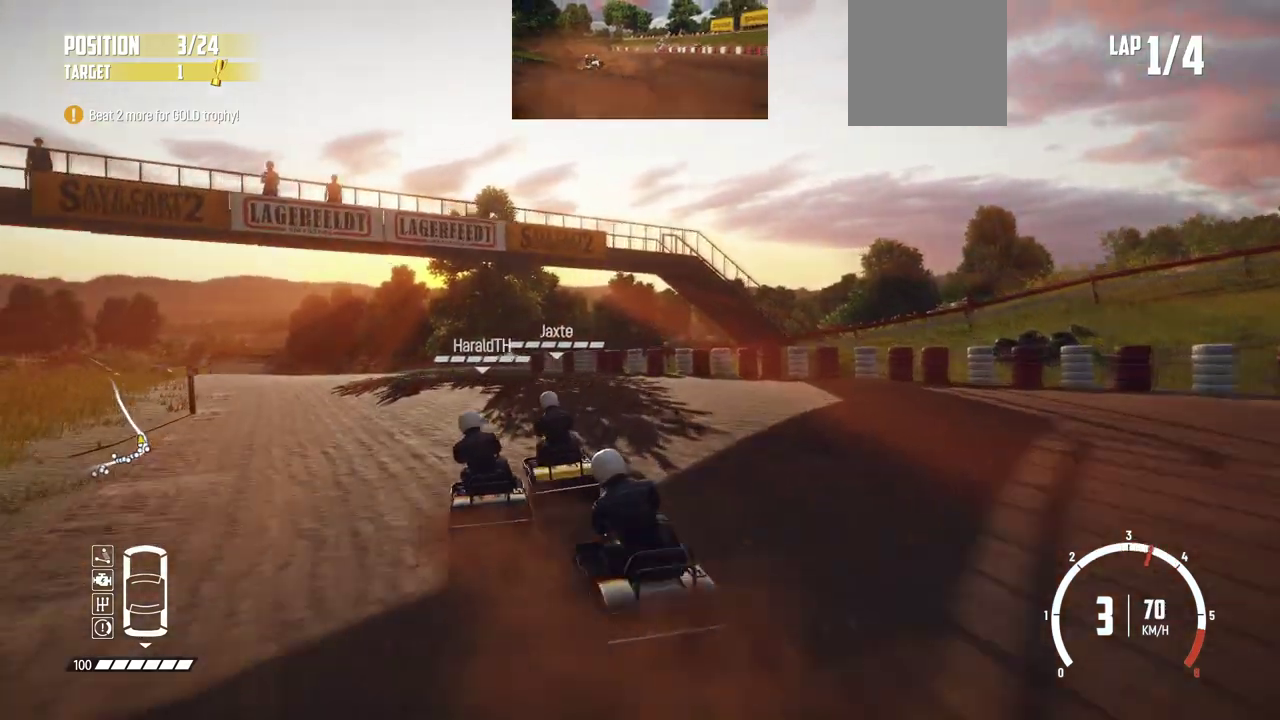
{"dt_ms": 400, "buttons": ["R2"], "left_stick": "center", "events": [[50, "R2", "down"], [84, "left_stick", "center"]]}
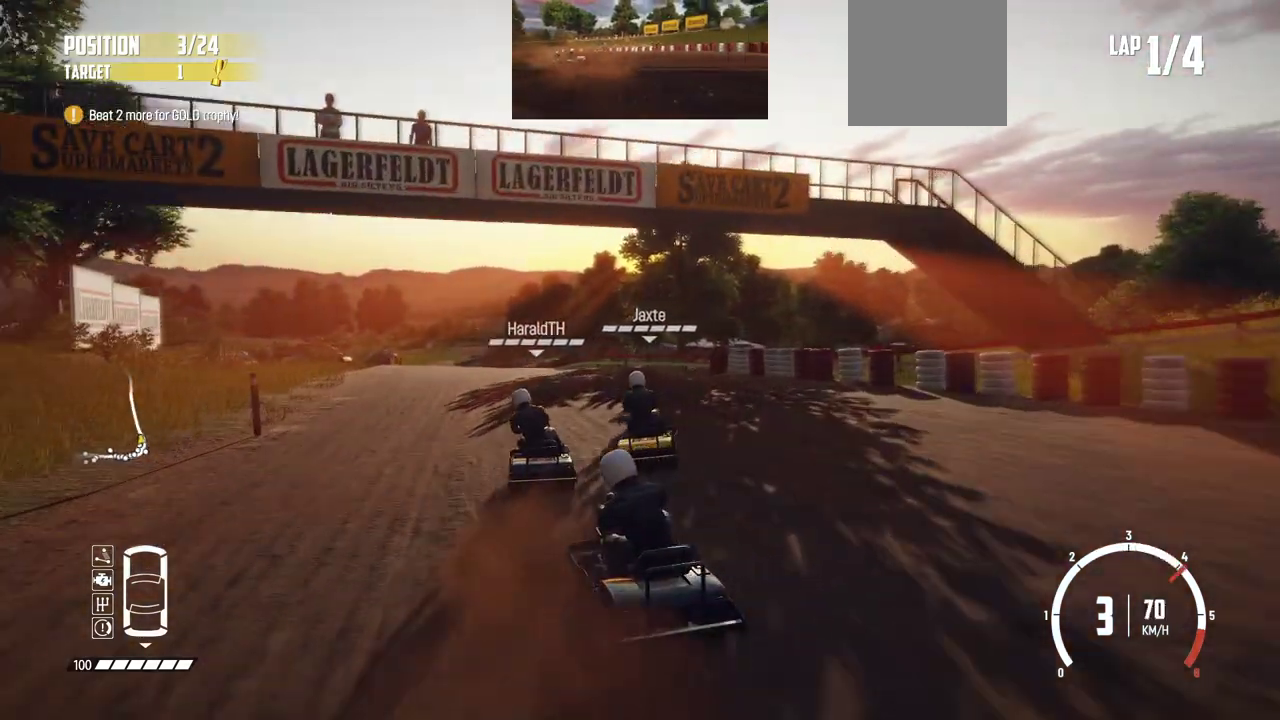
{"dt_ms": 600, "buttons": [], "left_stick": "center", "events": [[50, "left_stick", "right"], [250, "R2", "up"], [334, "R2", "down"], [400, "R2", "up"], [450, "R2", "down"], [450, "left_stick", "center"], [600, "R2", "up"]]}
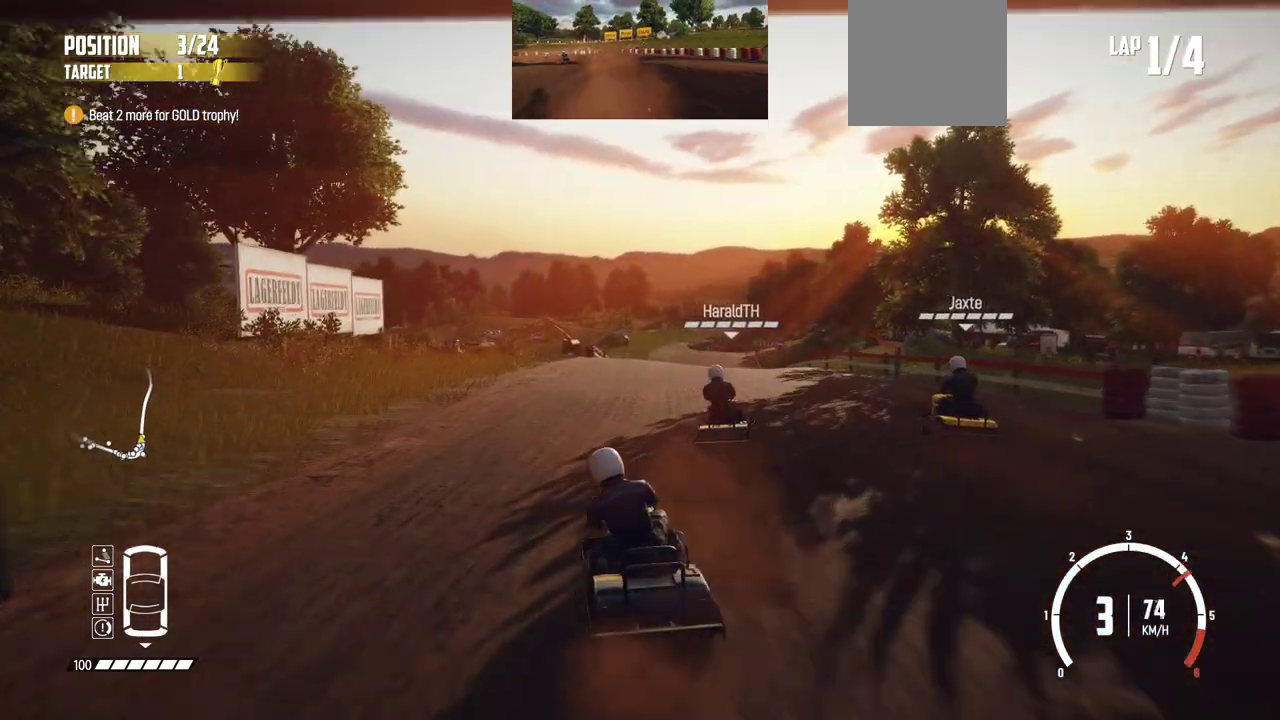
{"dt_ms": 400, "buttons": ["R2"], "left_stick": "right", "events": [[34, "left_stick", "right"], [84, "R2", "down"], [150, "left_stick", "center"], [234, "R2", "up"], [300, "R2", "down"], [350, "left_stick", "right"]]}
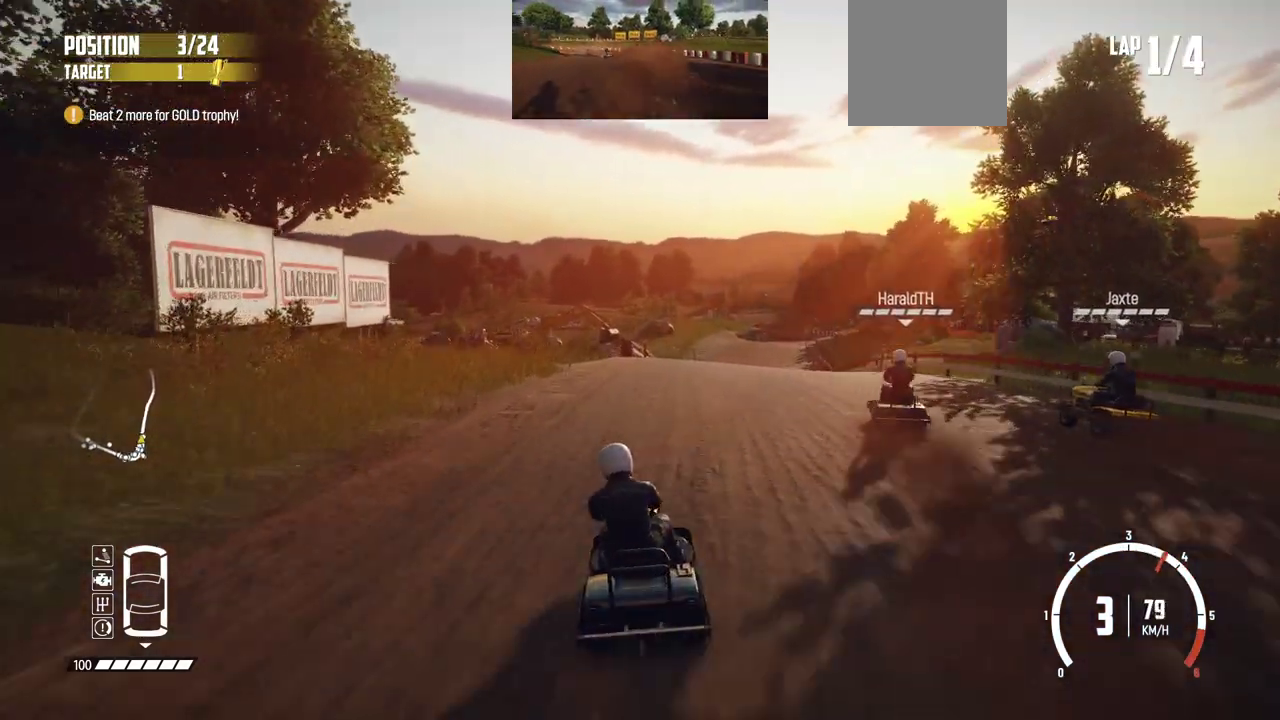
{"dt_ms": 500, "buttons": ["R2"], "left_stick": "center", "events": [[34, "R2", "up"], [84, "R2", "down"], [150, "left_stick", "center"], [334, "left_stick", "right"], [400, "R2", "up"], [450, "R2", "down"], [450, "left_stick", "center"]]}
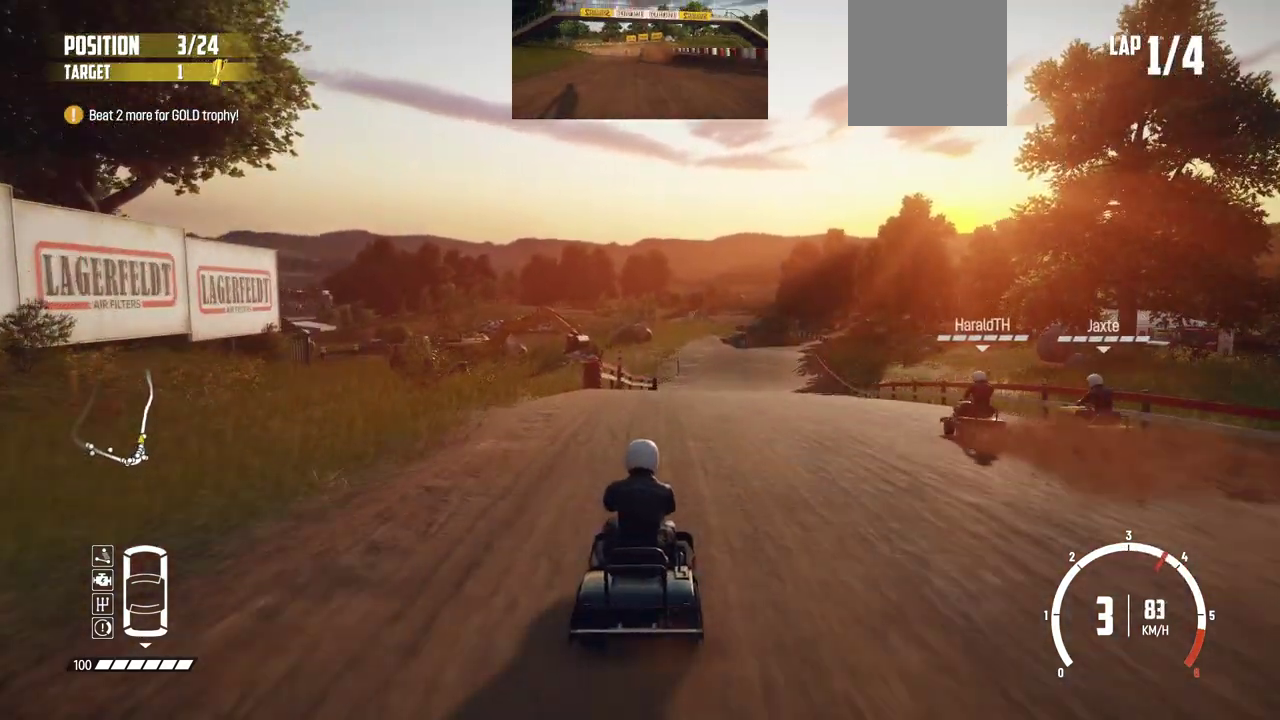
{"dt_ms": 500, "buttons": [], "left_stick": "right", "events": [[84, "left_stick", "right"], [100, "R2", "up"], [150, "R2", "down"], [200, "left_stick", "center"], [300, "R2", "up"], [350, "R2", "down"], [450, "left_stick", "right"], [500, "R2", "up"]]}
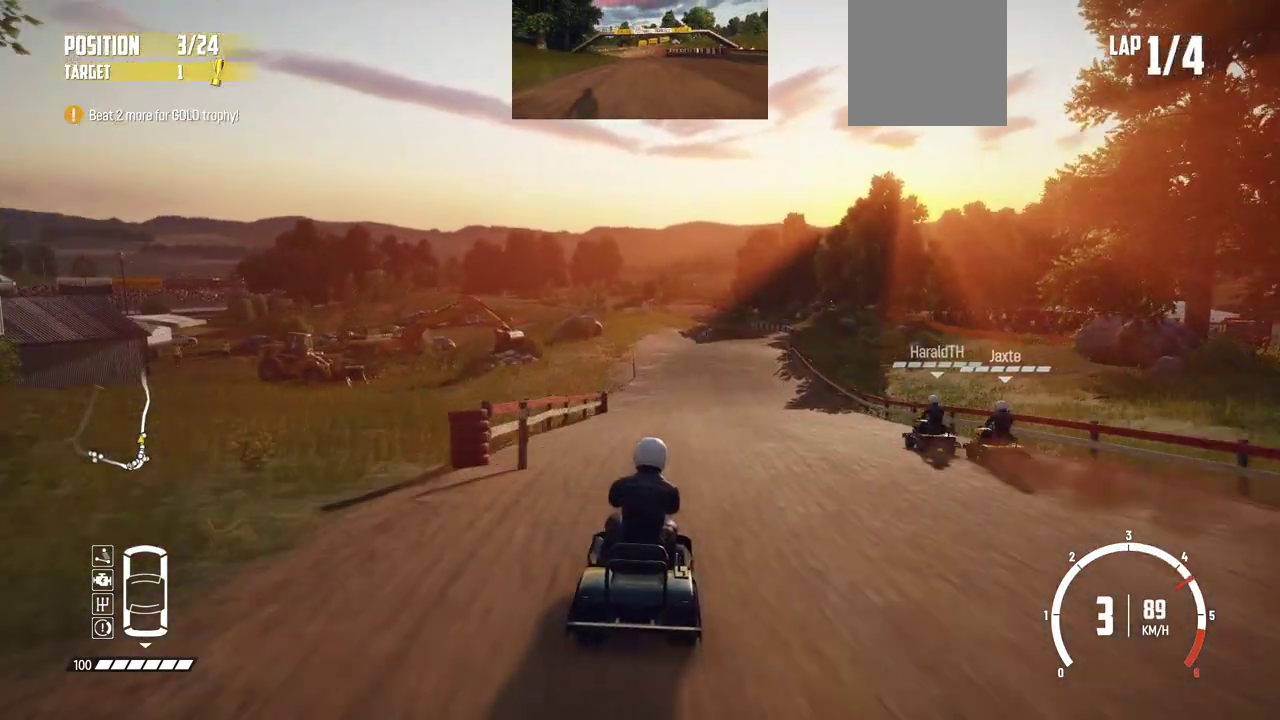
{"dt_ms": 300, "buttons": ["R2"], "left_stick": "right", "events": [[50, "R2", "down"], [134, "left_stick", "center"], [200, "R2", "up"], [250, "R2", "down"], [250, "left_stick", "right"]]}
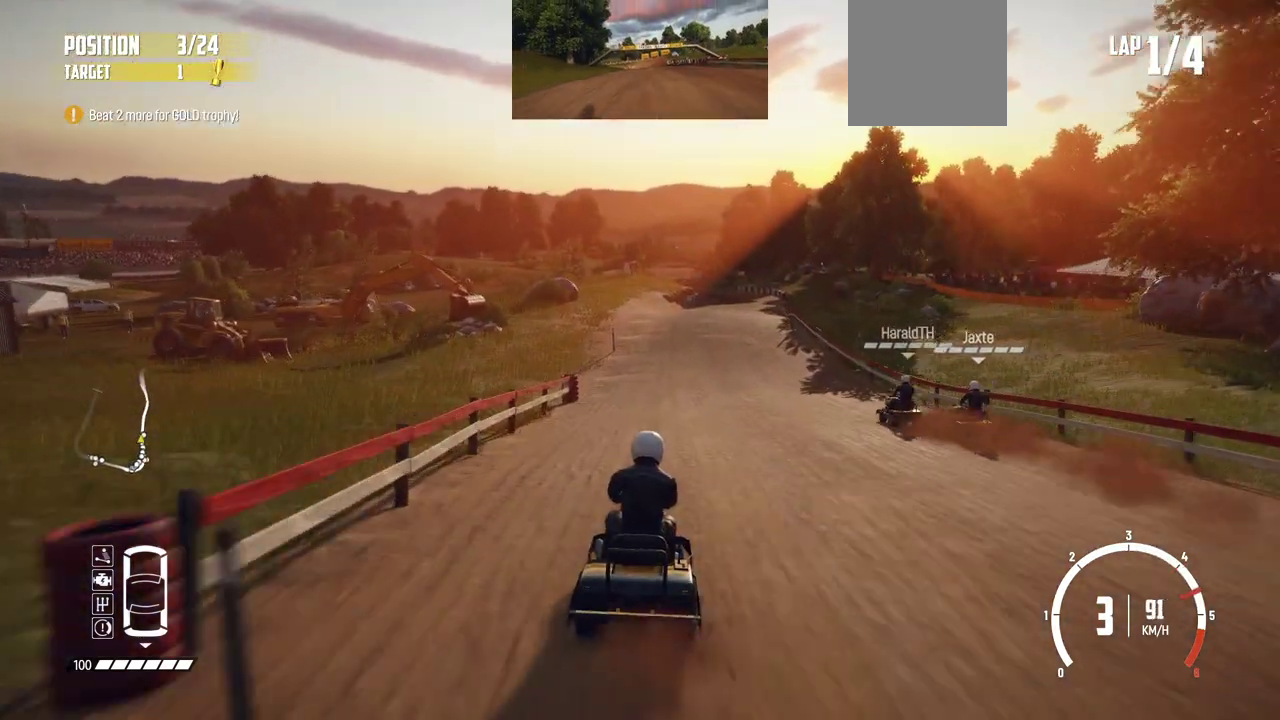
{"dt_ms": 800, "buttons": ["R2"], "left_stick": "center", "events": [[100, "R2", "up"], [150, "R2", "down"], [150, "left_stick", "center"], [250, "left_stick", "right"], [350, "left_stick", "center"], [484, "R2", "up"], [500, "left_stick", "left"], [550, "R2", "down"], [684, "R2", "up"], [700, "left_stick", "center"], [750, "R2", "down"]]}
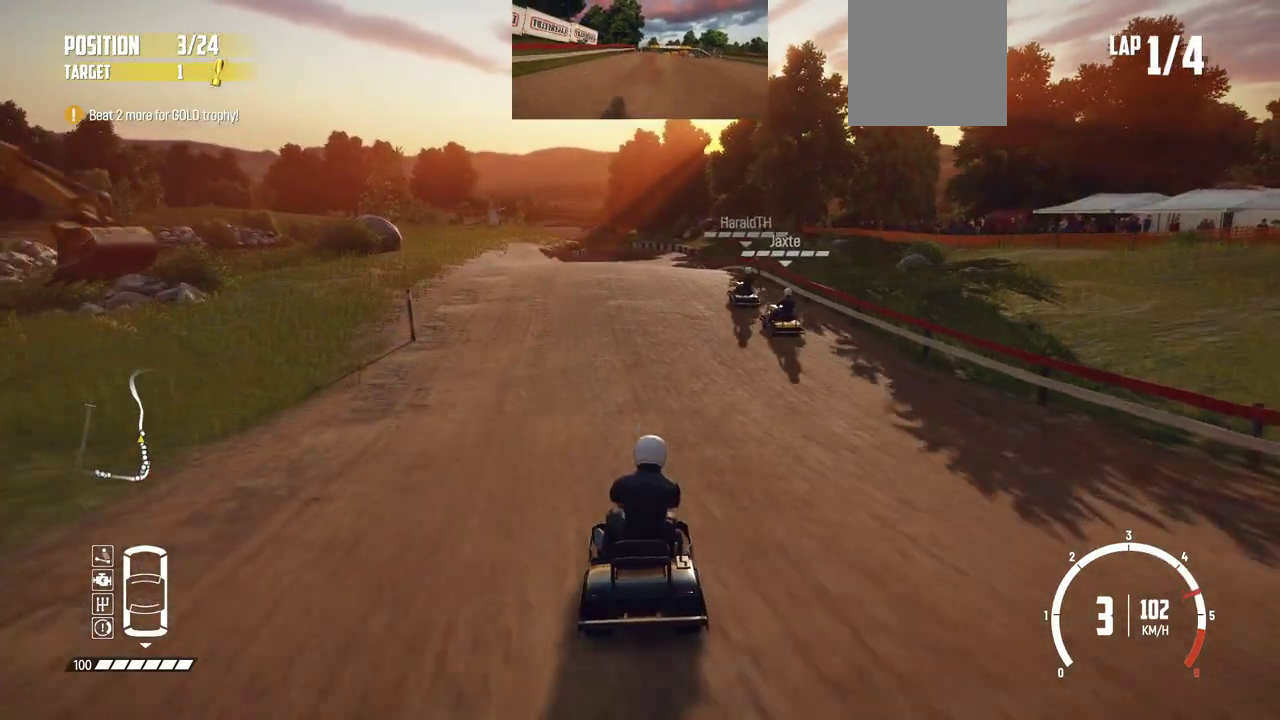
{"dt_ms": 400, "buttons": ["R2"], "left_stick": "center", "events": []}
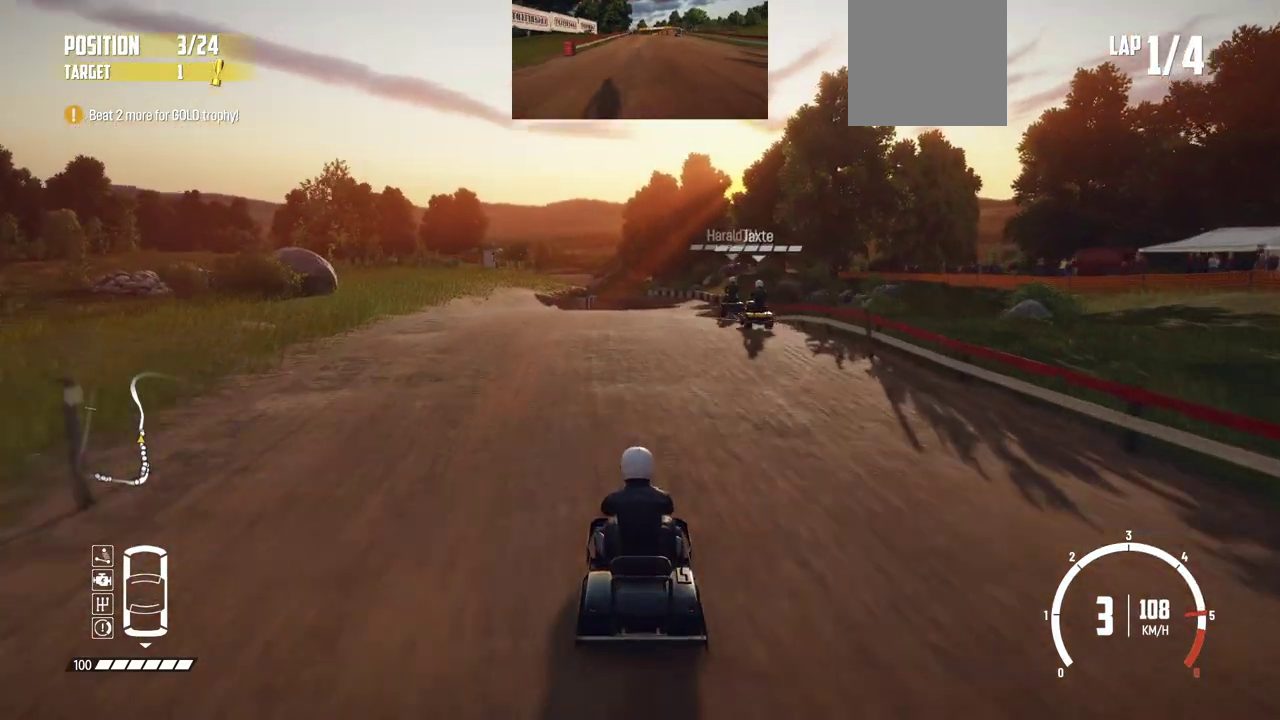
{"dt_ms": 300, "buttons": ["R2"], "left_stick": "center", "events": []}
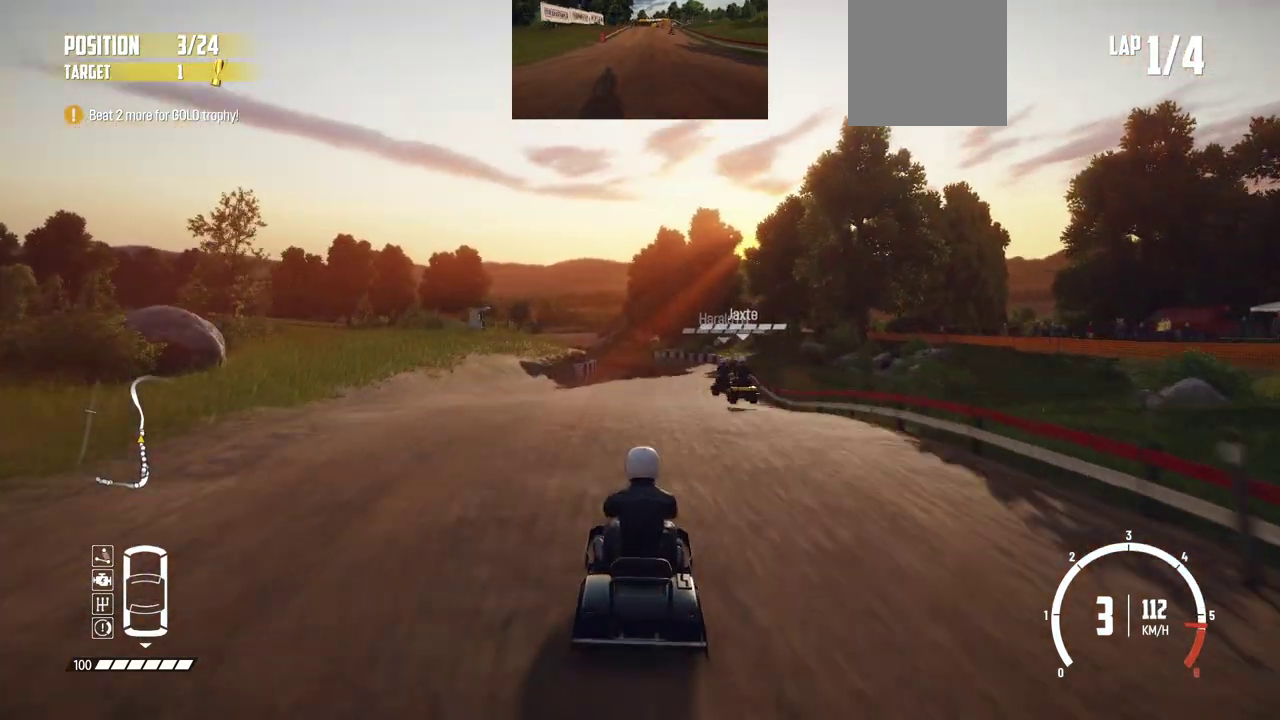
{"dt_ms": 800, "buttons": ["R2"], "left_stick": "left", "events": [[750, "left_stick", "left"]]}